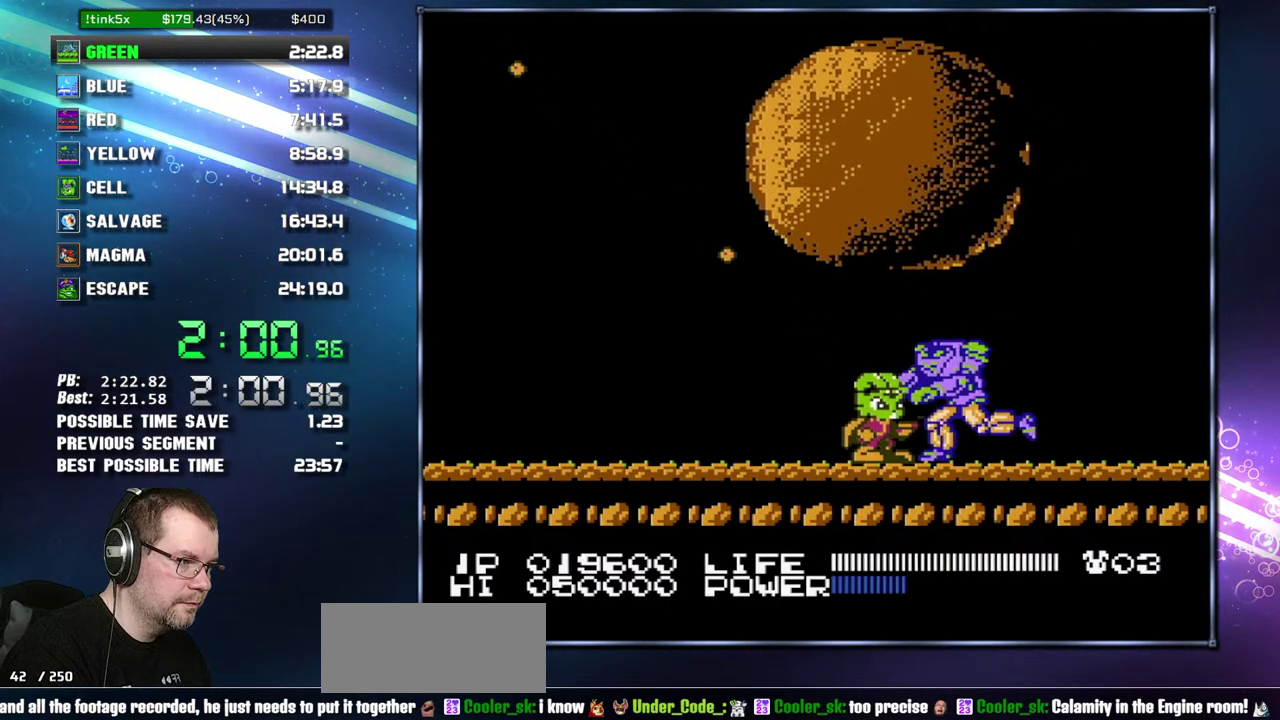
Gameplay with a controller (Nintendo layout); each line is a JSON object with the inputs held at the frame after it. "events" lists button and stick changes between this image and that frame as [ms after this image, input, new state], when the widget could be followed in between. Not read: L3 R3 START.
{"buttons": ["B"]}
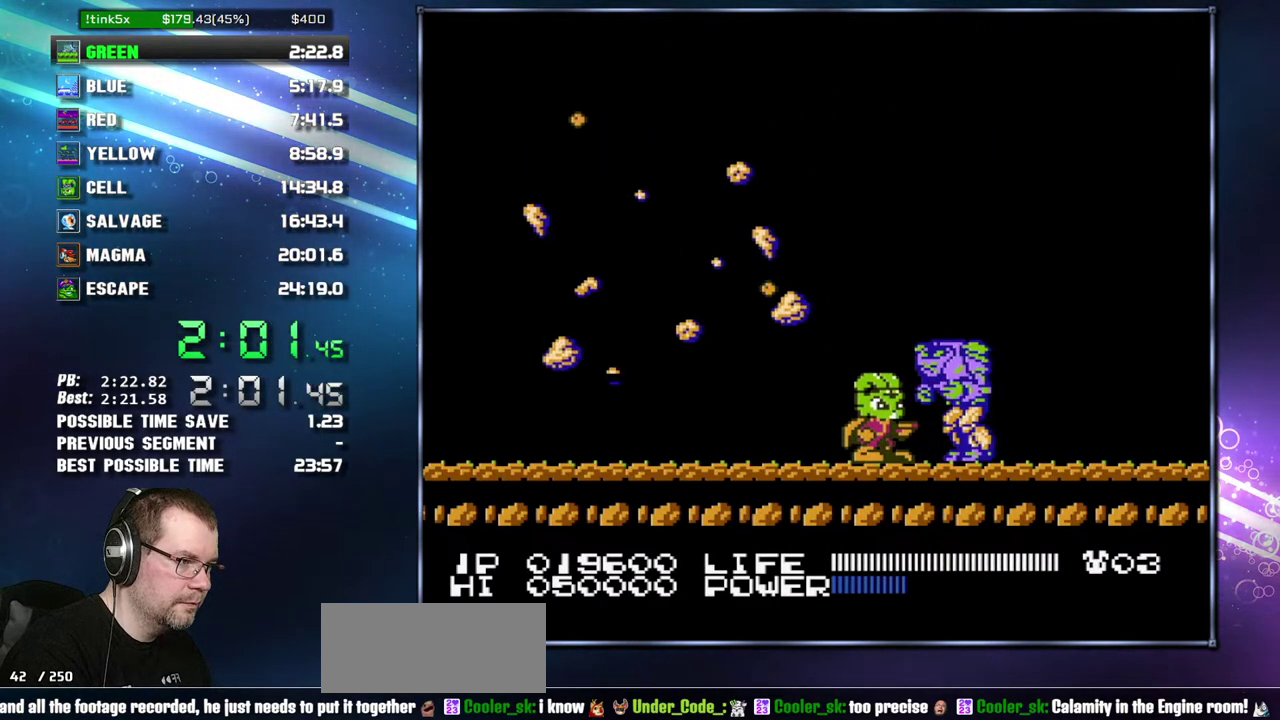
{"buttons": ["DPAD_LEFT"]}
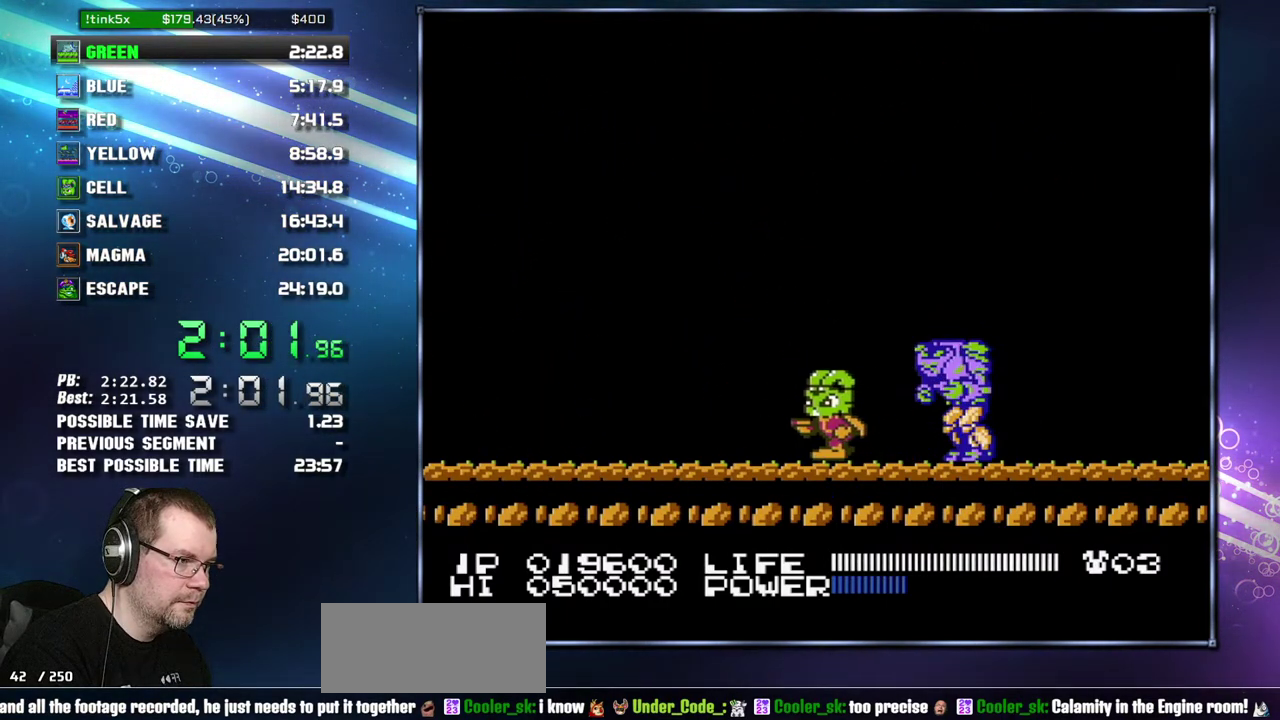
{"buttons": ["A", "DPAD_RIGHT"], "events": [[117, "DPAD_LEFT", "up"], [367, "DPAD_RIGHT", "down"], [433, "A", "down"]]}
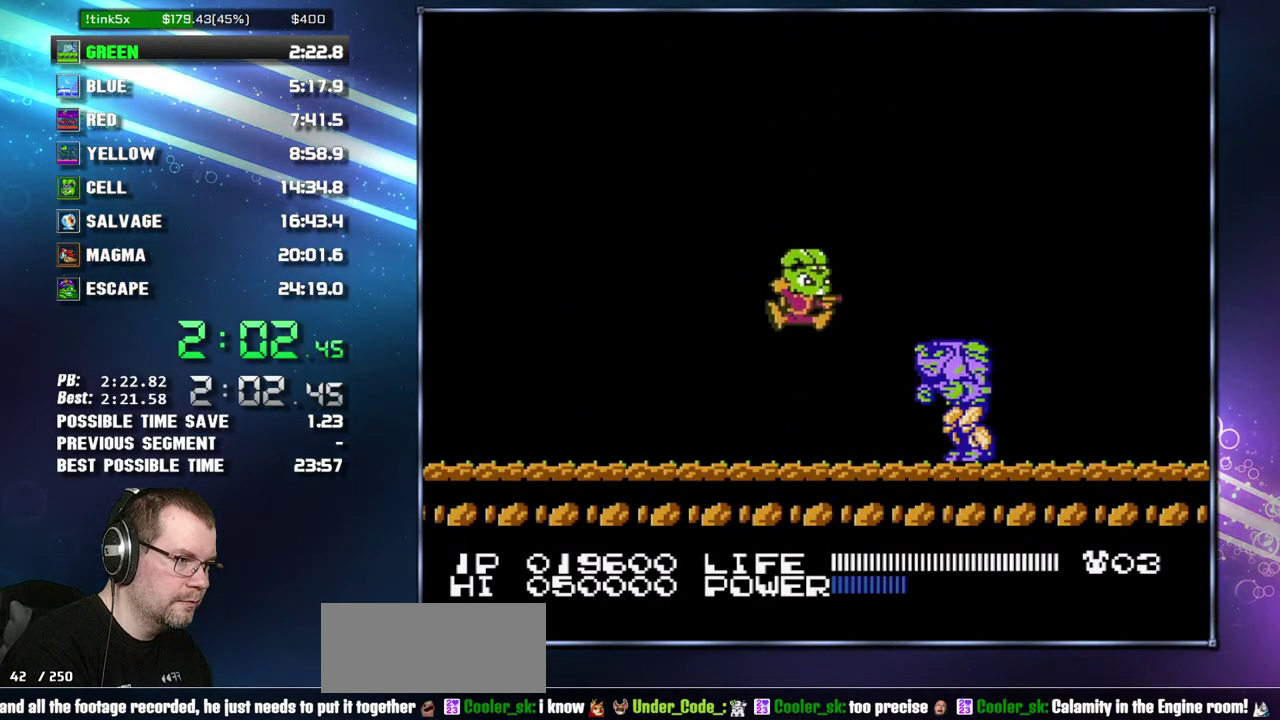
{"buttons": ["DPAD_LEFT"], "events": [[183, "A", "up"], [183, "DPAD_RIGHT", "up"], [400, "DPAD_LEFT", "down"]]}
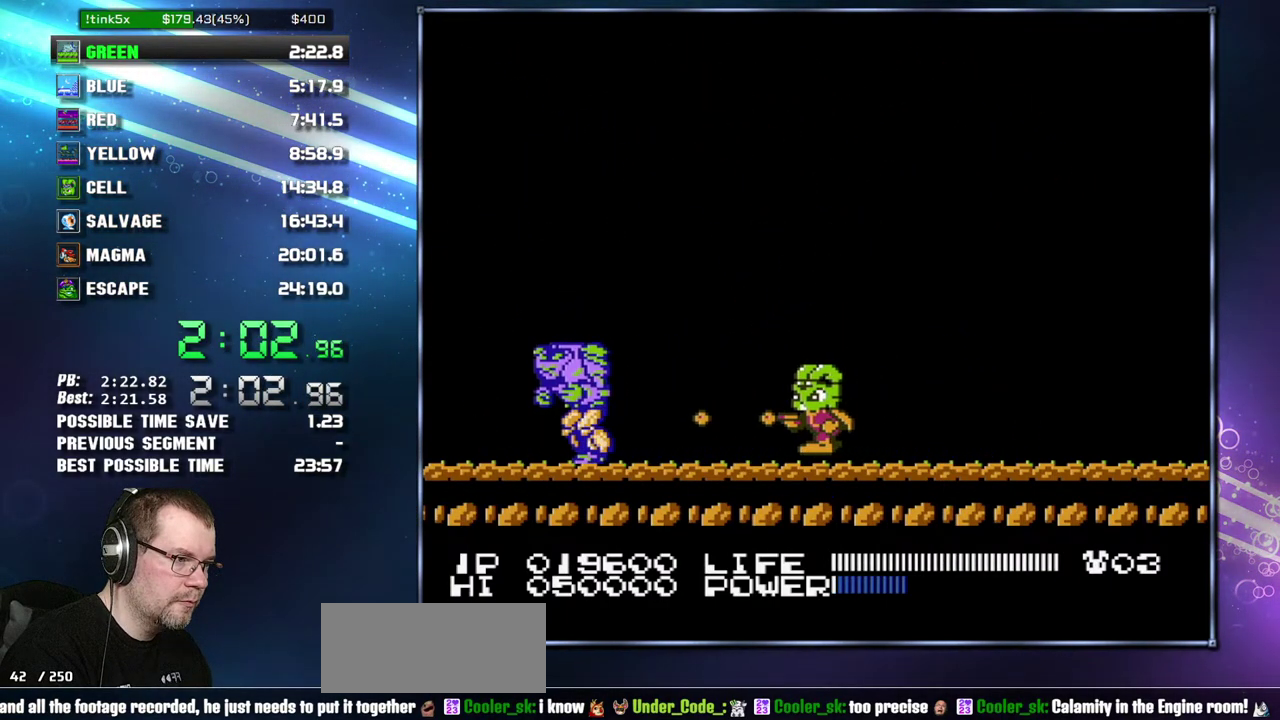
{"buttons": ["B"]}
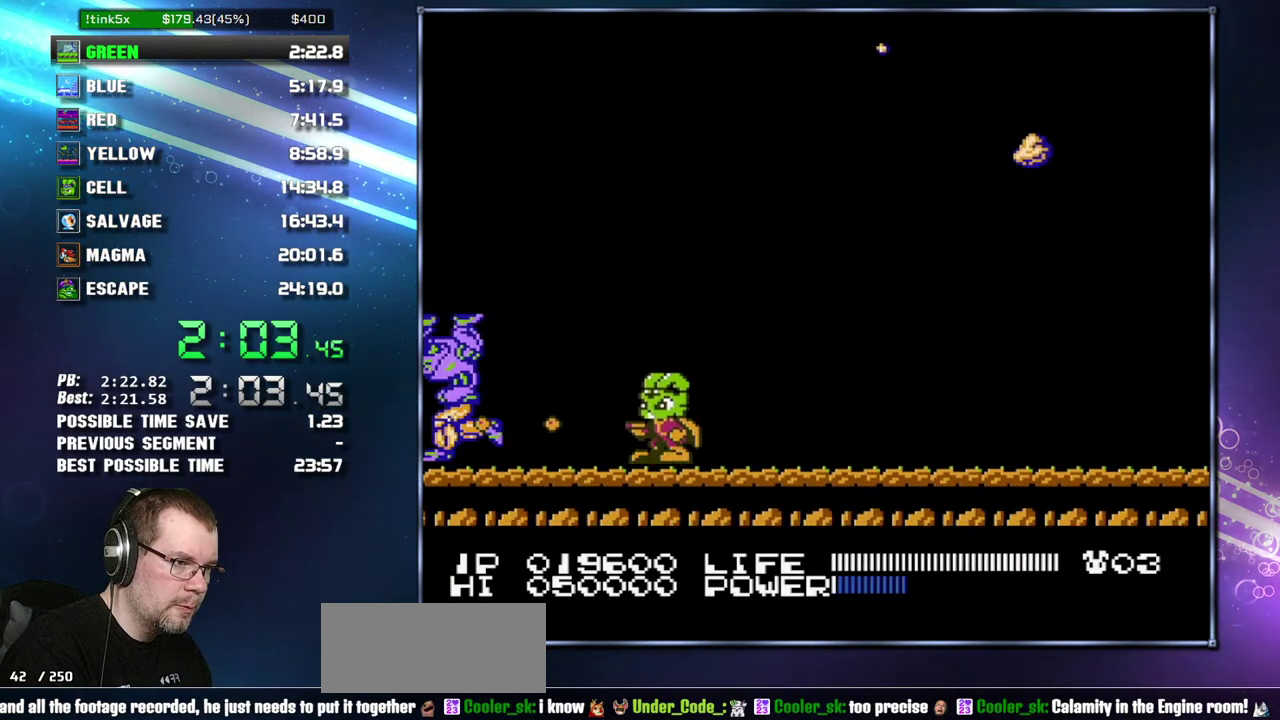
{"buttons": []}
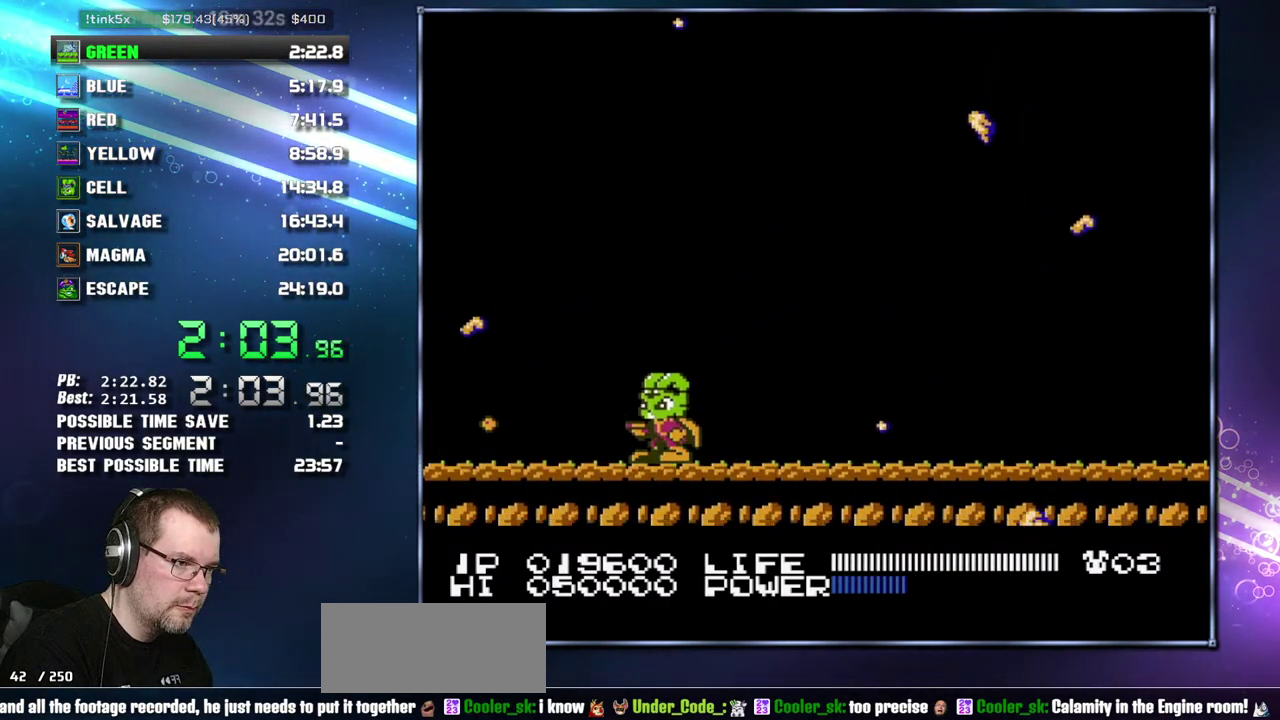
{"buttons": ["DPAD_RIGHT"], "events": [[150, "DPAD_RIGHT", "down"]]}
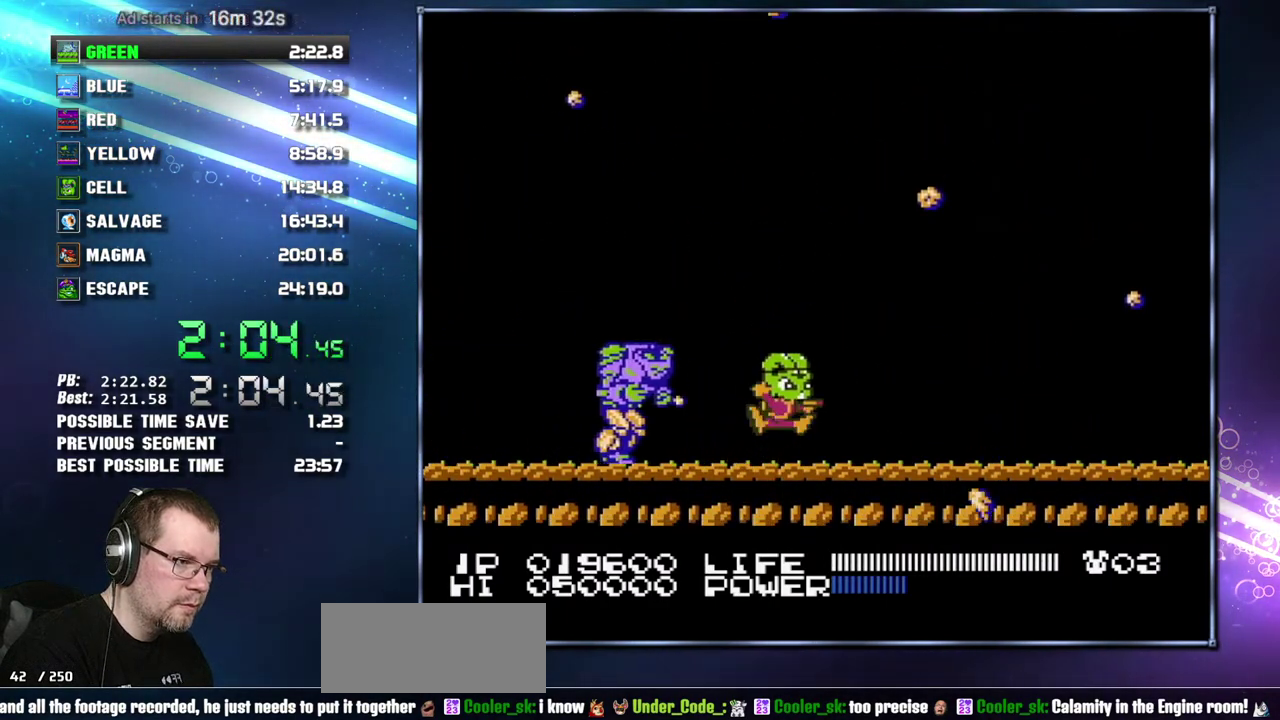
{"buttons": ["DPAD_RIGHT"], "events": [[17, "A", "down"], [117, "DPAD_RIGHT", "up"], [233, "DPAD_RIGHT", "down"], [267, "A", "up"], [300, "DPAD_RIGHT", "up"], [483, "DPAD_RIGHT", "down"]]}
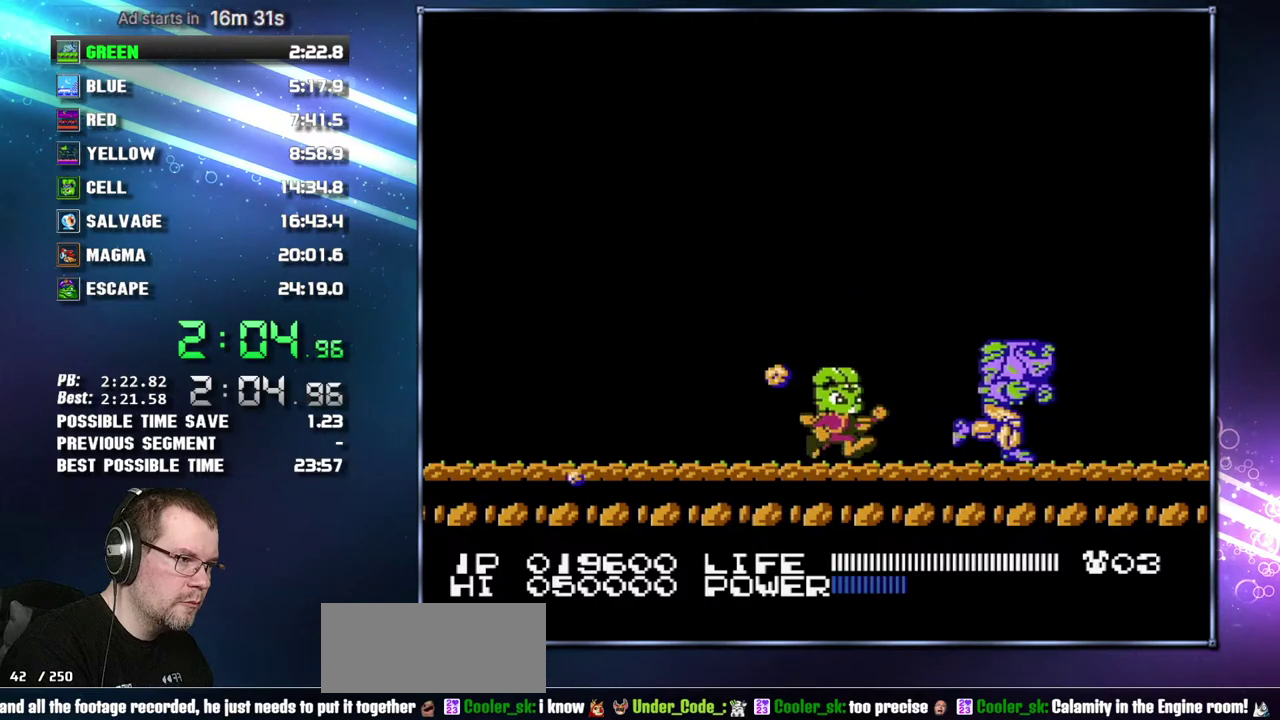
{"buttons": ["B"]}
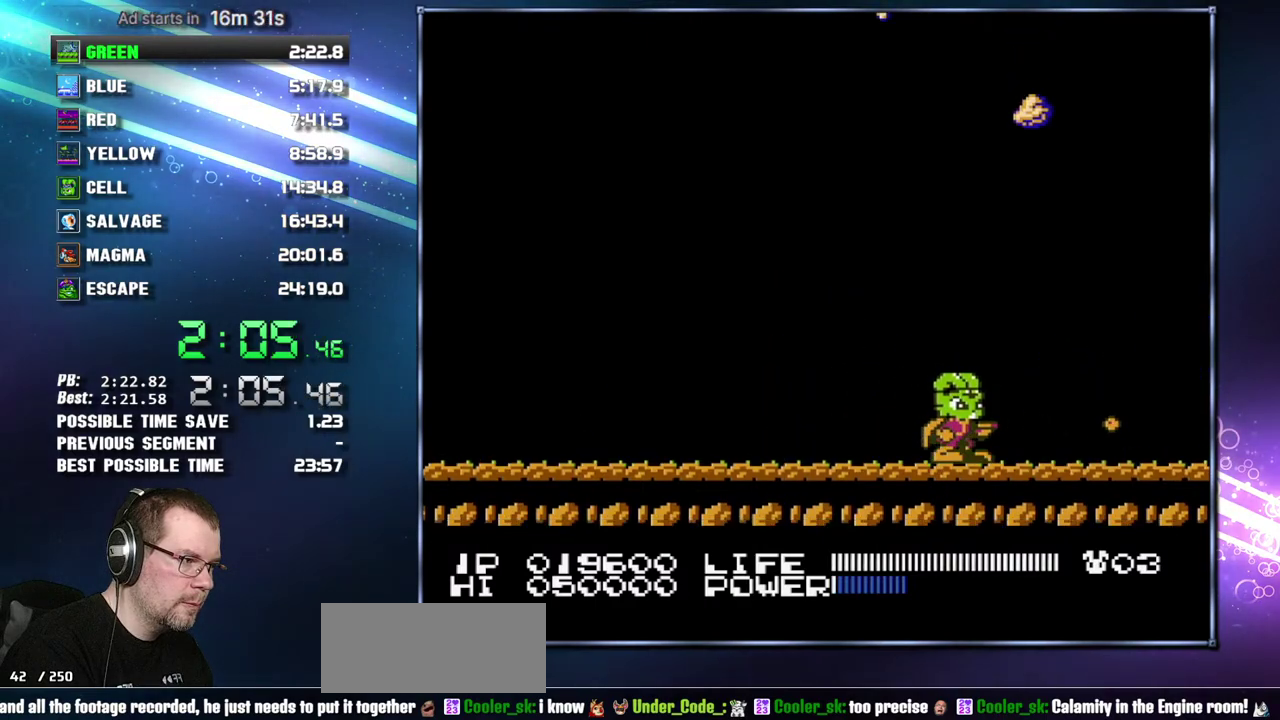
{"buttons": ["B", "DPAD_RIGHT"], "events": [[483, "DPAD_RIGHT", "down"]]}
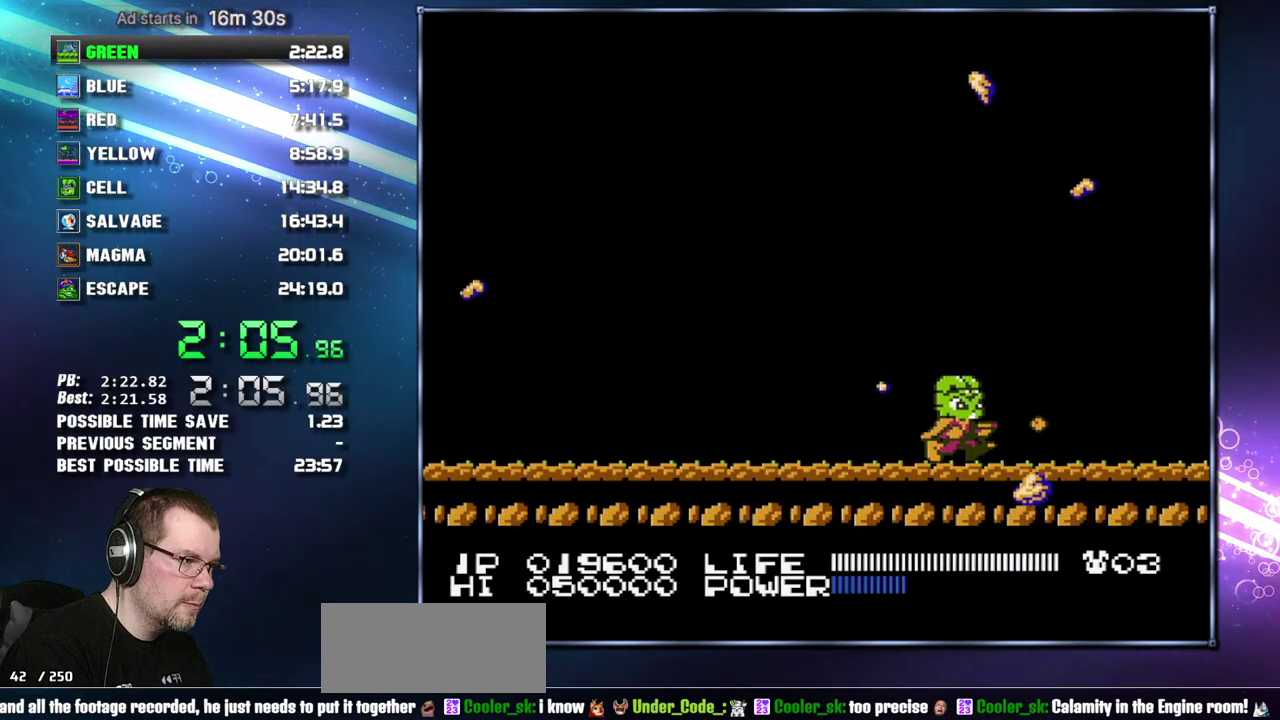
{"buttons": []}
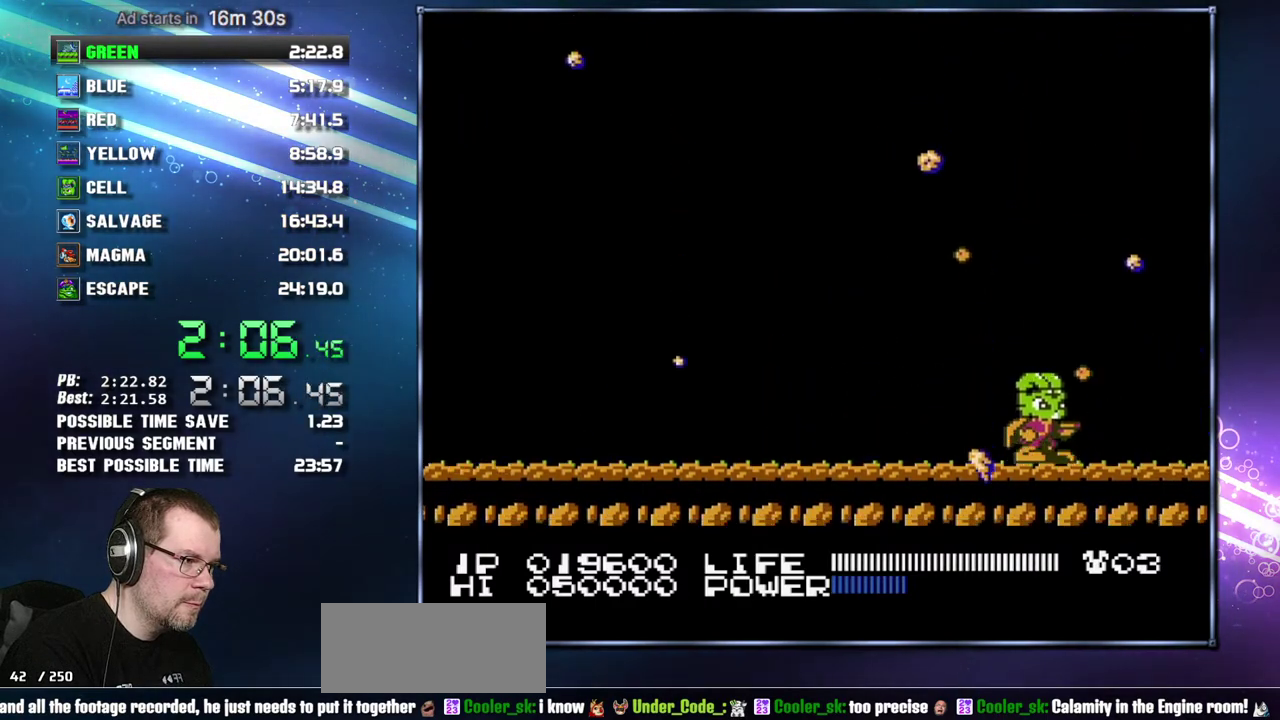
{"buttons": [], "events": [[183, "DPAD_LEFT", "down"], [300, "DPAD_LEFT", "up"]]}
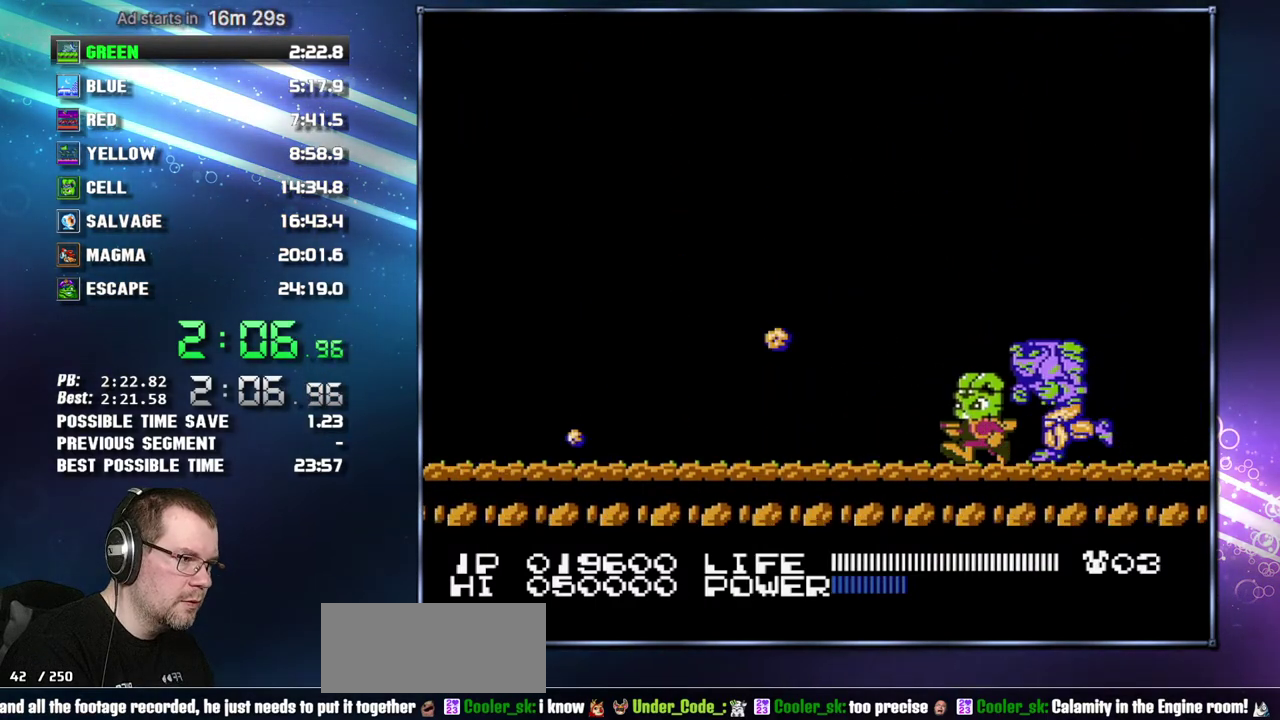
{"buttons": ["DPAD_RIGHT"], "events": [[17, "DPAD_LEFT", "down"], [300, "DPAD_LEFT", "up"], [450, "DPAD_RIGHT", "down"]]}
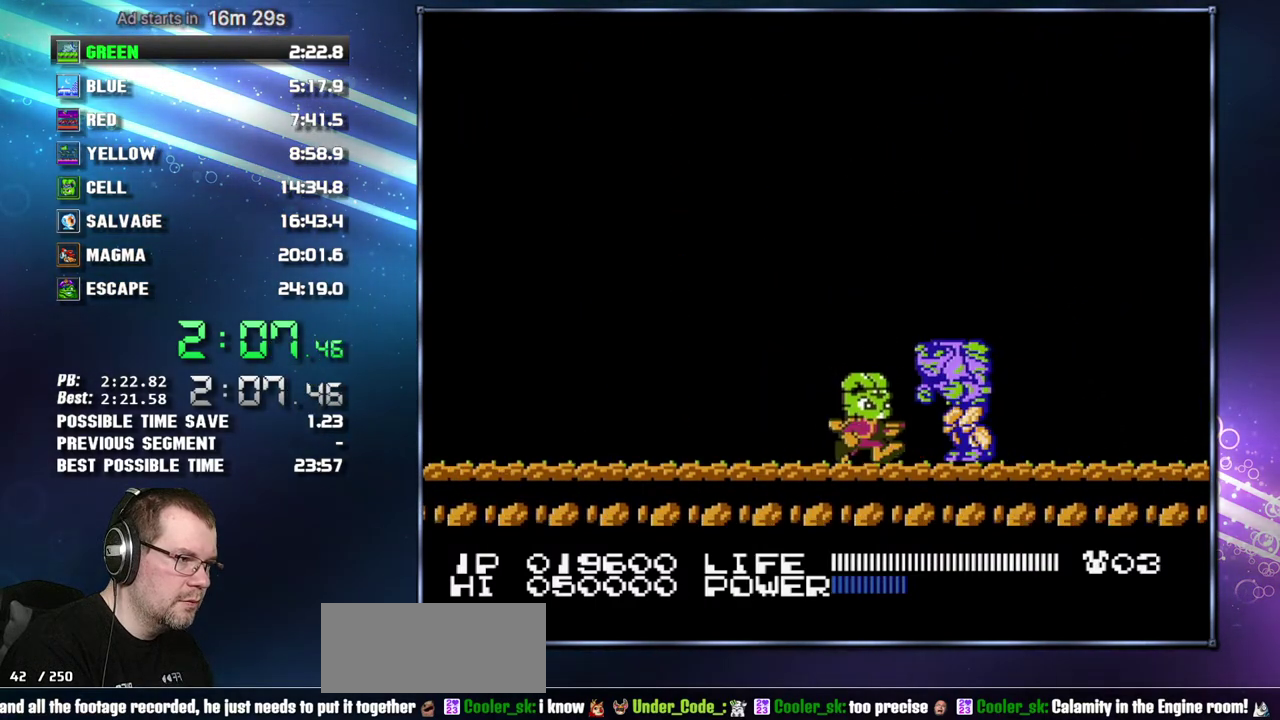
{"buttons": [], "events": [[50, "DPAD_RIGHT", "up"], [200, "DPAD_RIGHT", "down"], [300, "DPAD_RIGHT", "up"]]}
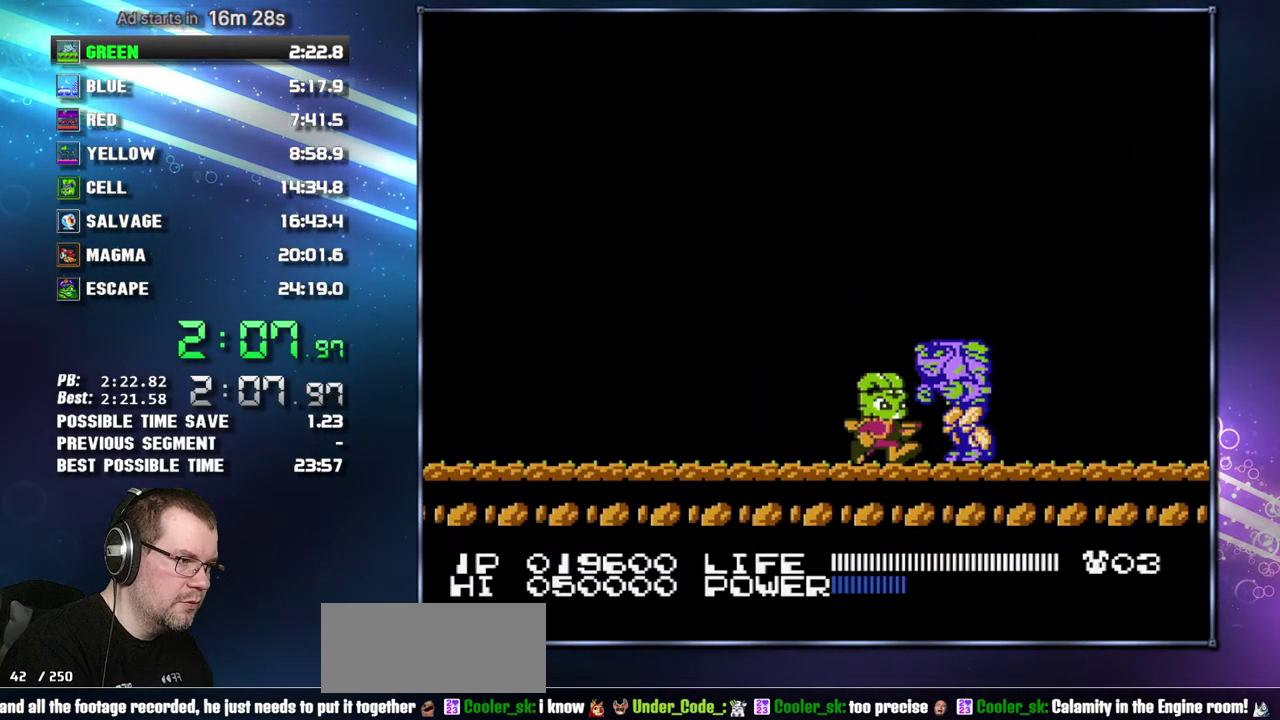
{"buttons": [], "events": [[50, "DPAD_RIGHT", "down"], [117, "DPAD_RIGHT", "up"]]}
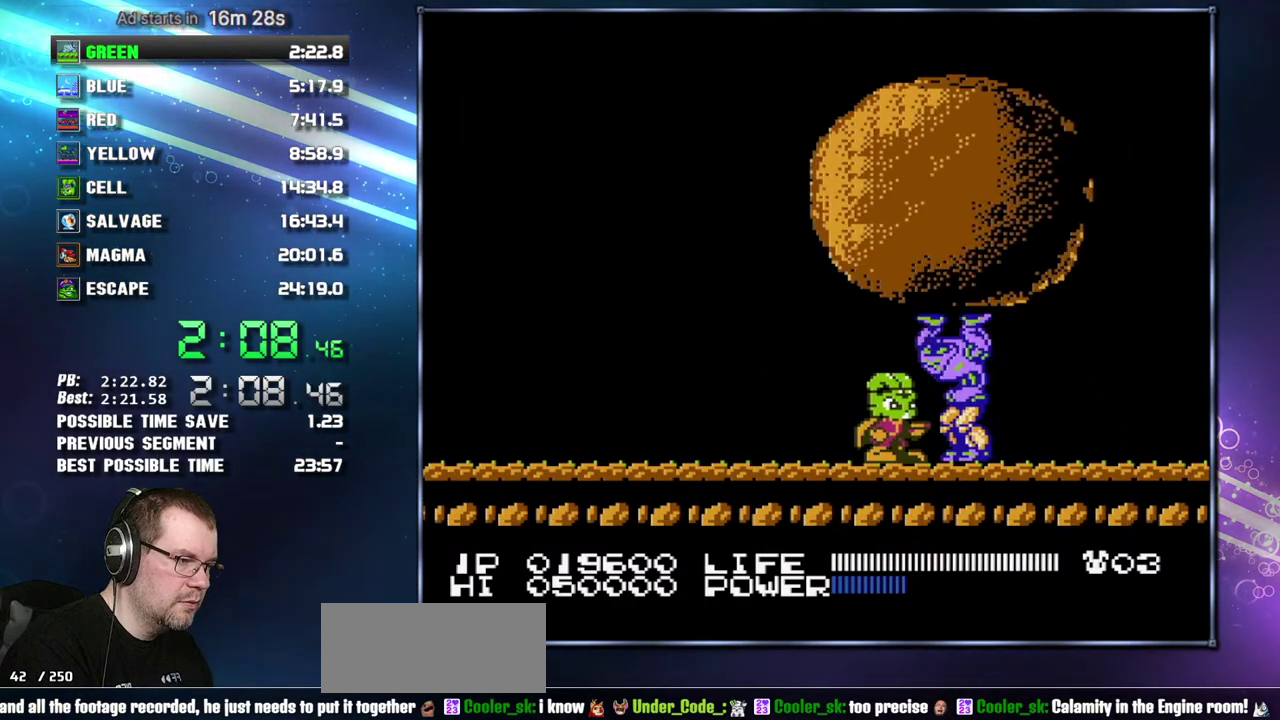
{"buttons": [], "events": []}
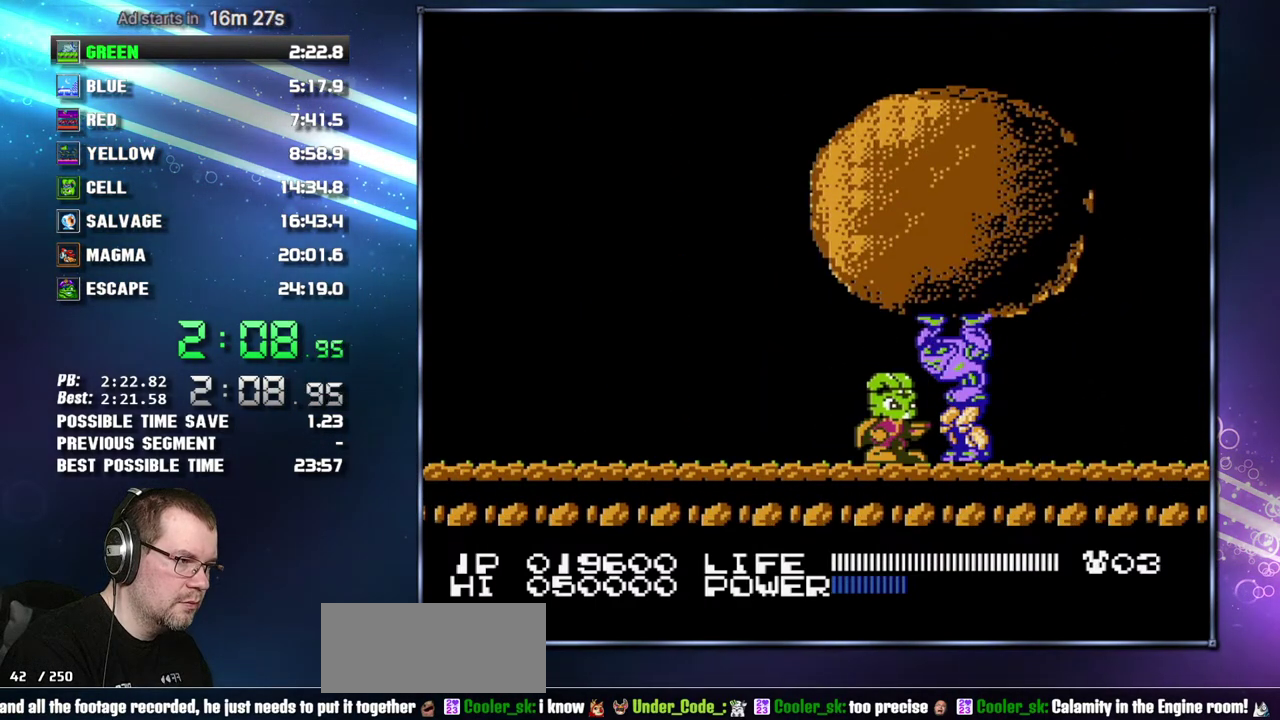
{"buttons": [], "events": []}
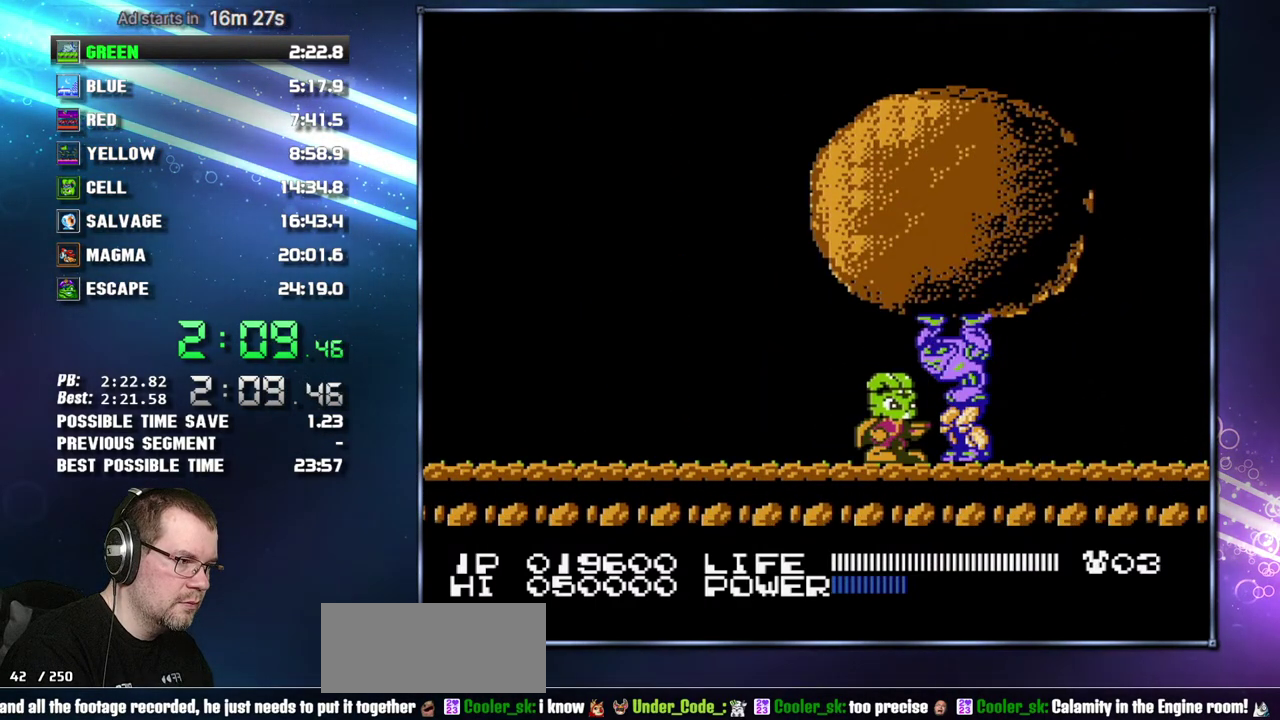
{"buttons": [], "events": []}
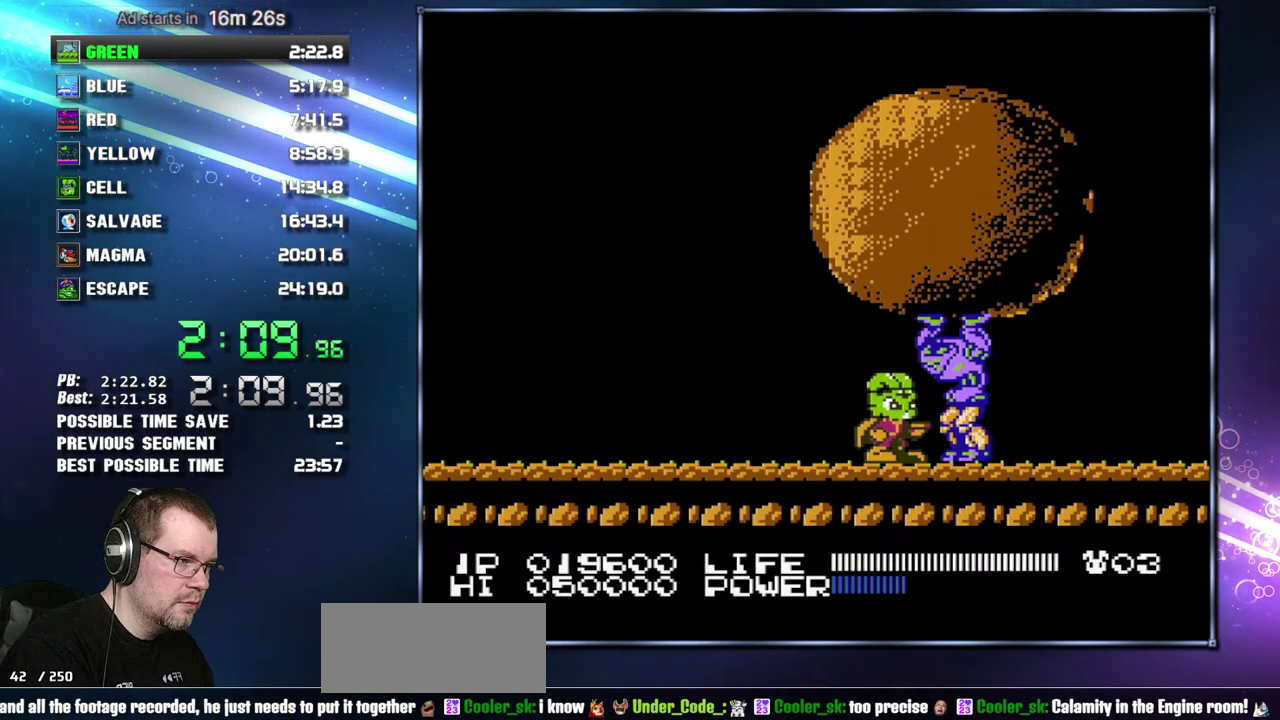
{"buttons": [], "events": []}
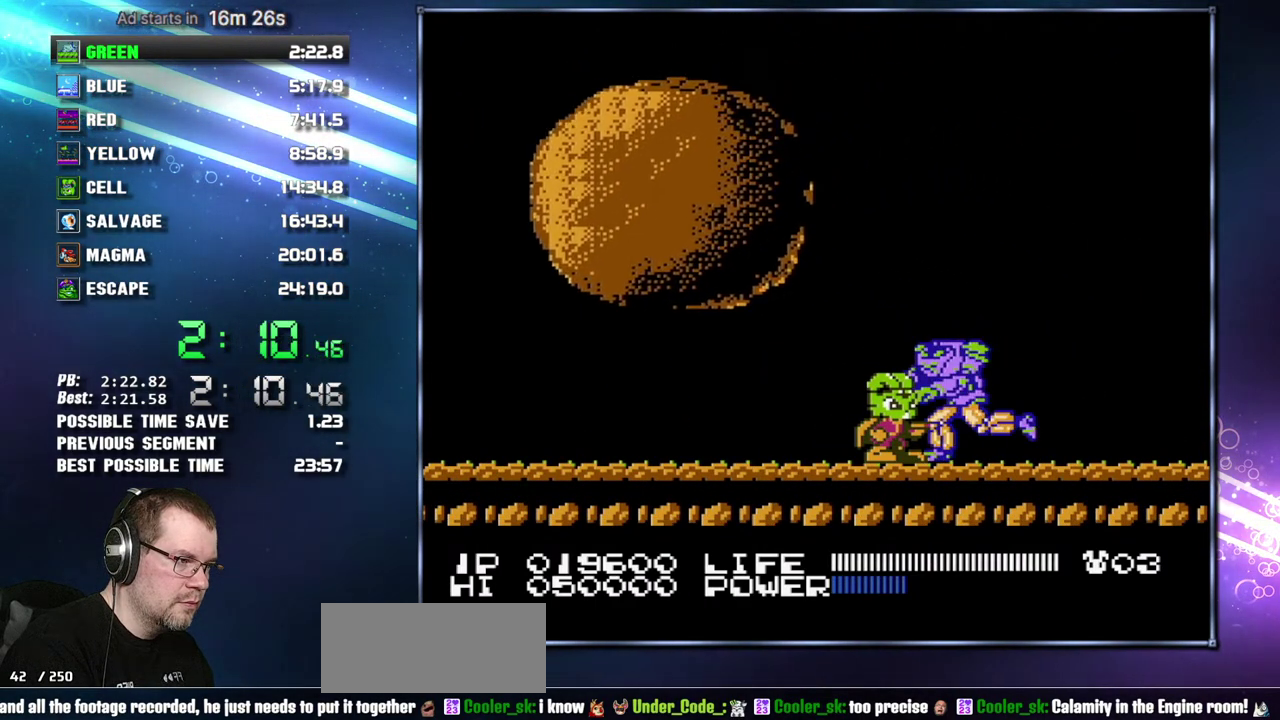
{"buttons": [], "events": []}
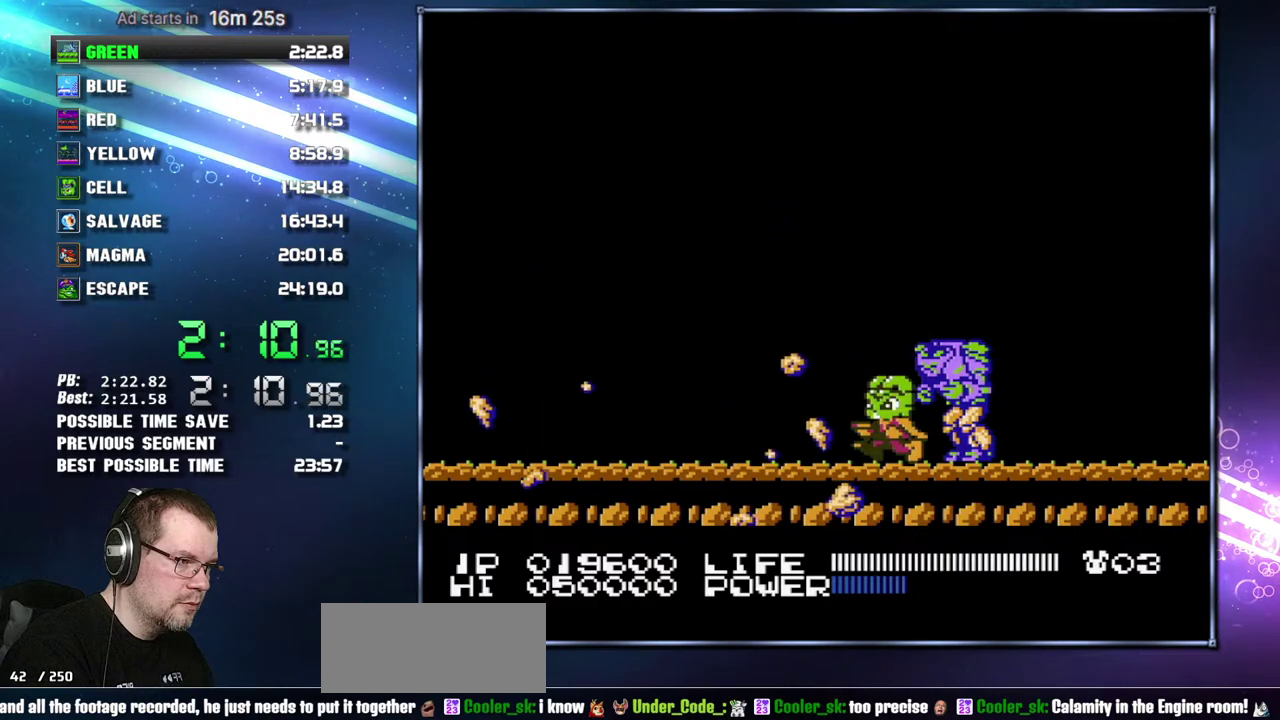
{"buttons": [], "events": [[50, "DPAD_LEFT", "down"], [233, "DPAD_LEFT", "up"]]}
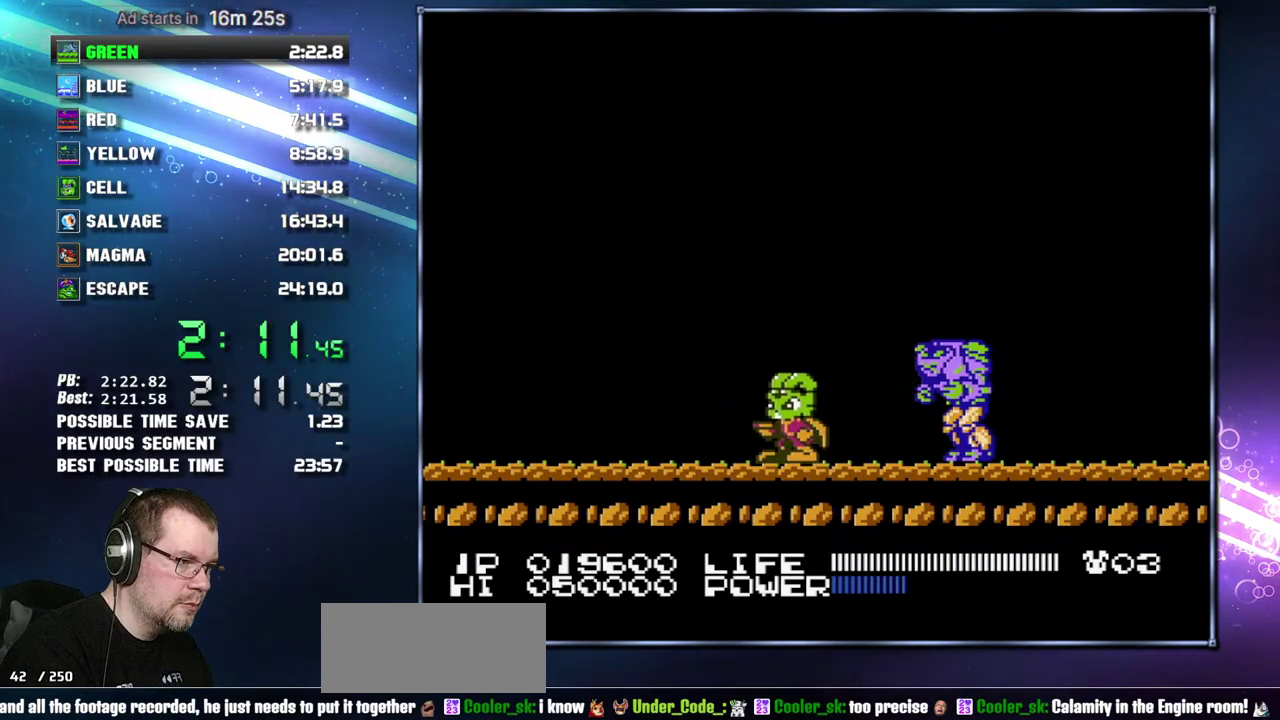
{"buttons": [], "events": [[50, "DPAD_RIGHT", "down"], [117, "A", "down"], [367, "A", "up"], [400, "DPAD_RIGHT", "up"]]}
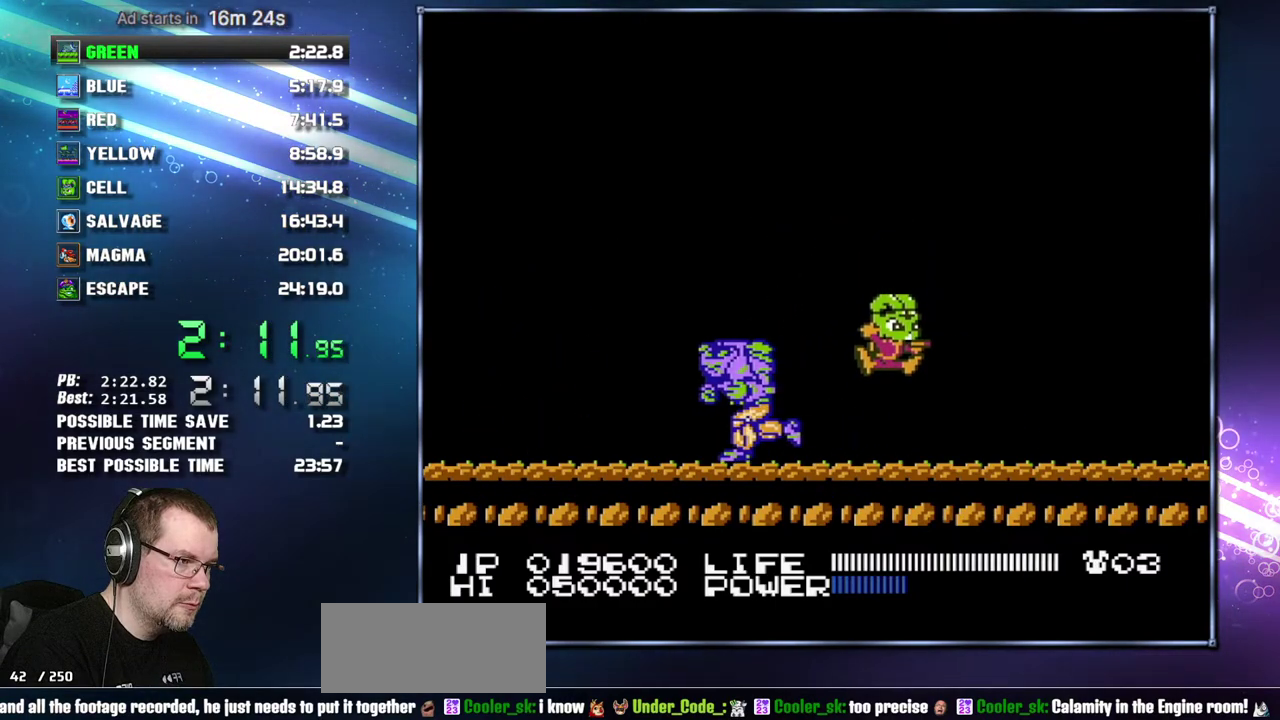
{"buttons": ["B", "DPAD_LEFT"]}
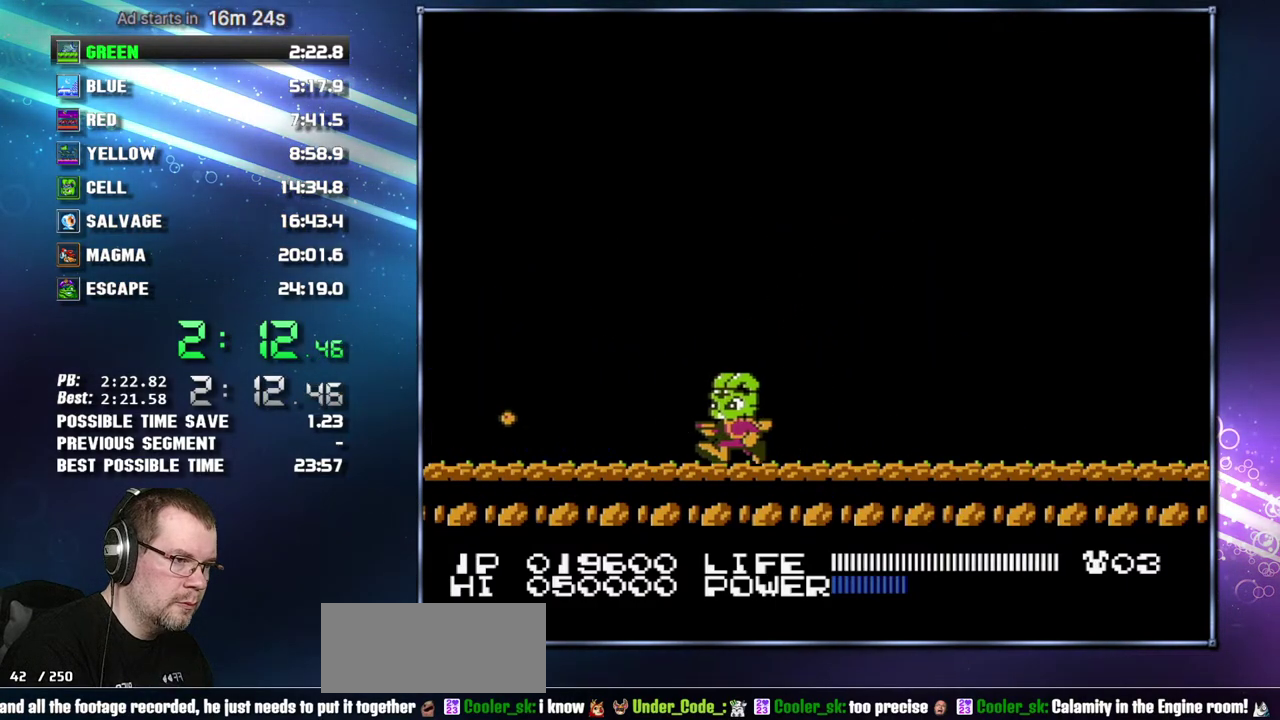
{"buttons": ["B"], "events": [[150, "DPAD_LEFT", "up"]]}
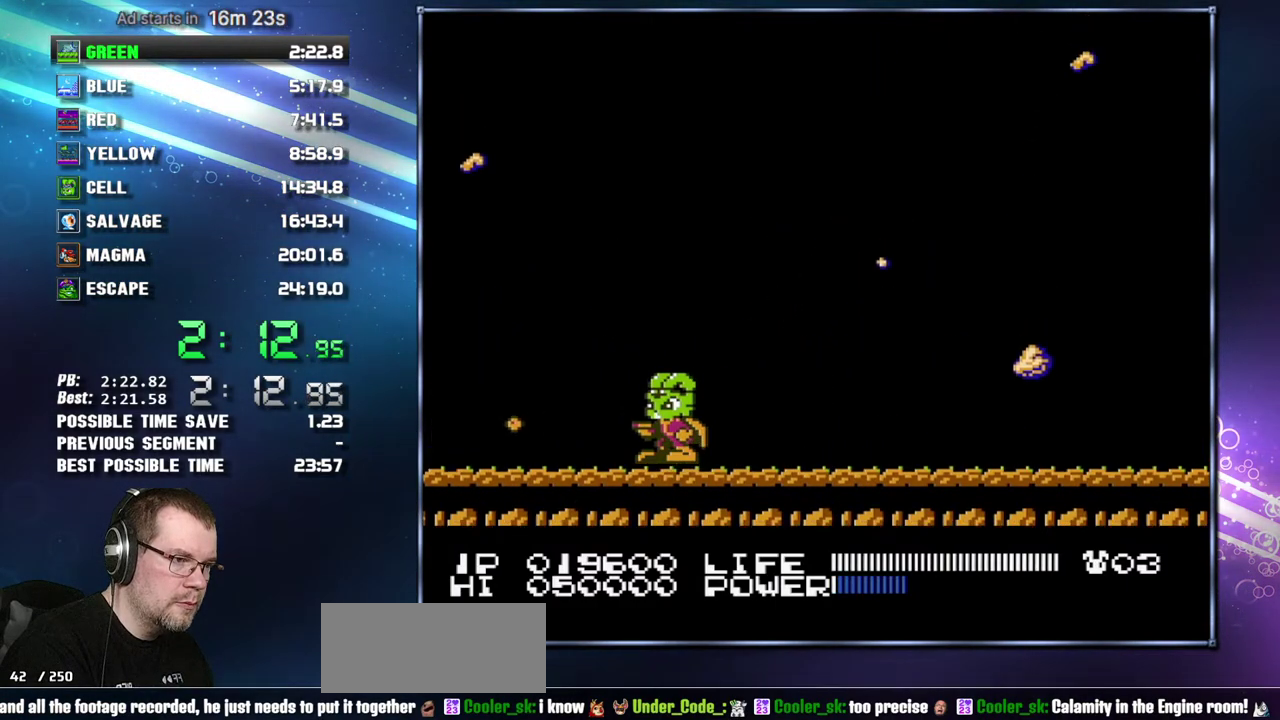
{"buttons": ["DPAD_RIGHT"]}
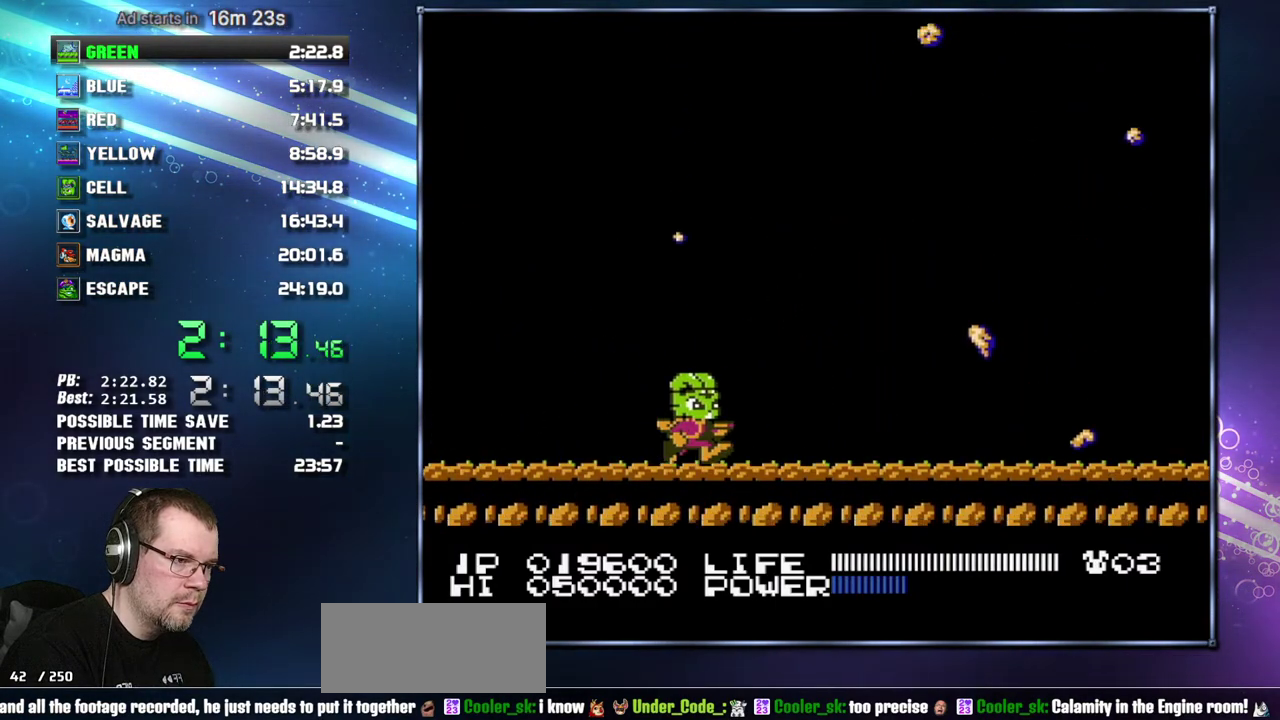
{"buttons": ["A"], "events": [[300, "A", "down"], [450, "DPAD_RIGHT", "up"]]}
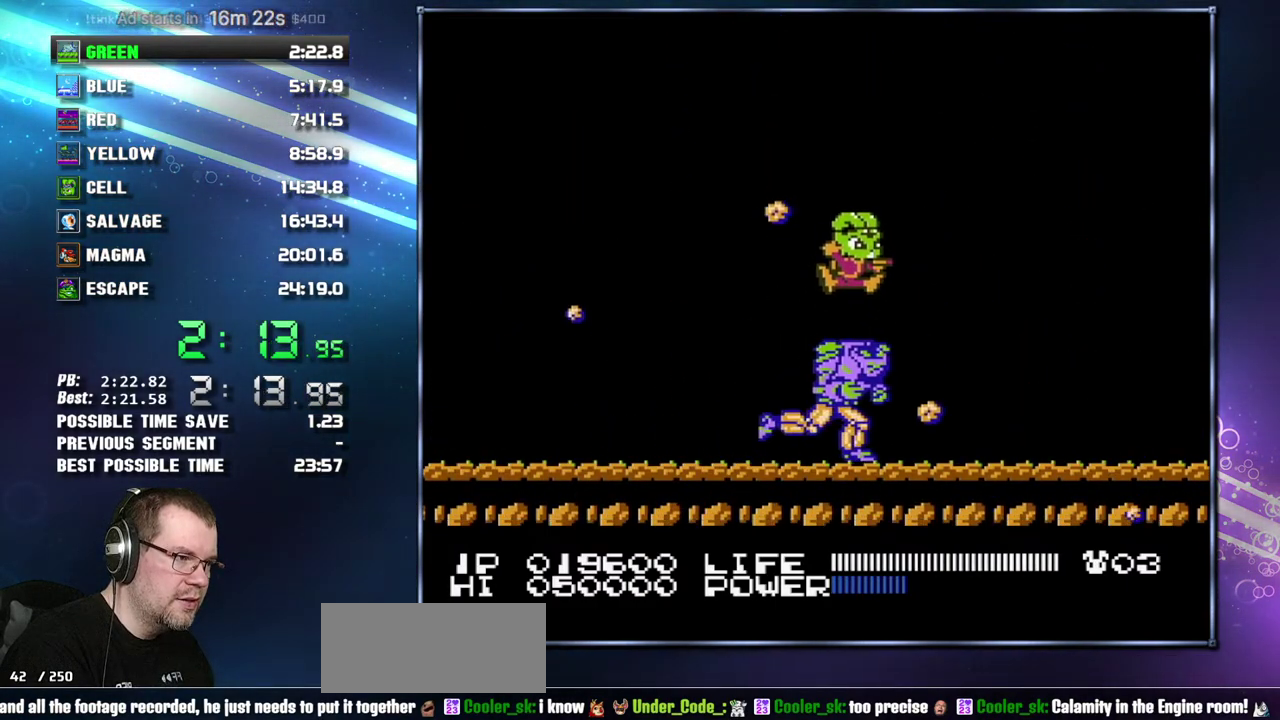
{"buttons": ["B", "DPAD_RIGHT"]}
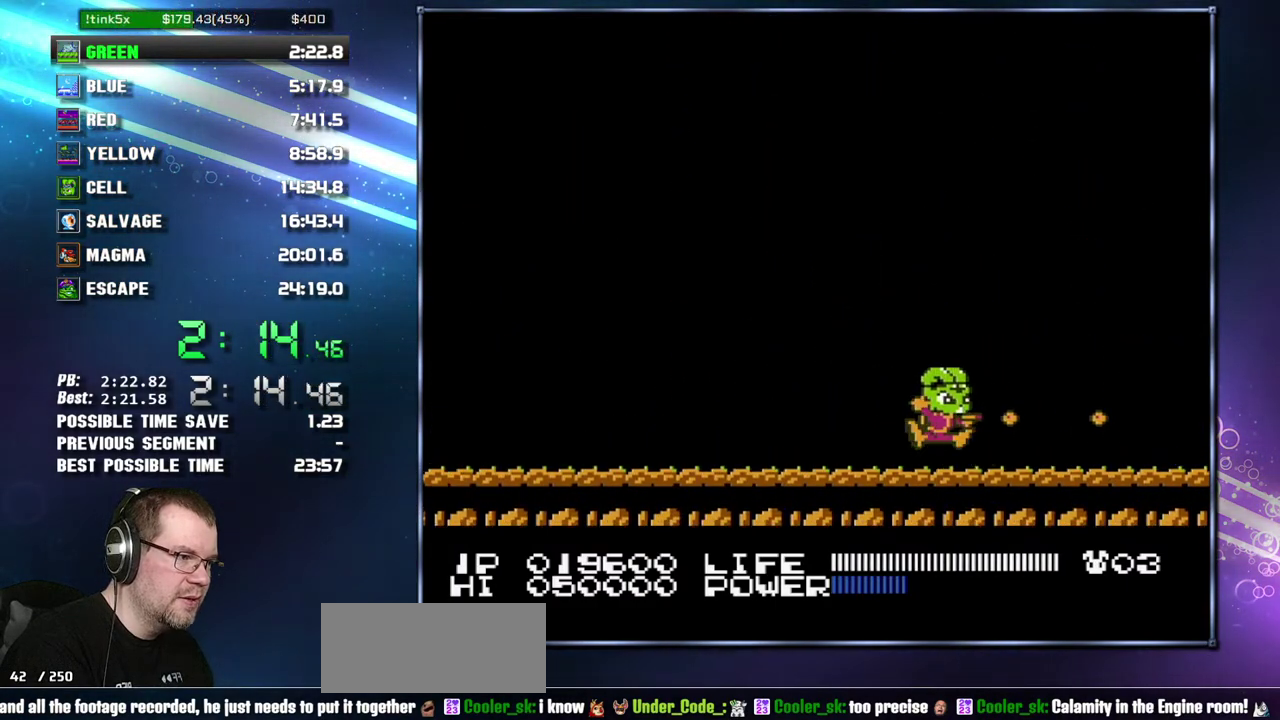
{"buttons": ["B"], "events": [[433, "DPAD_RIGHT", "up"]]}
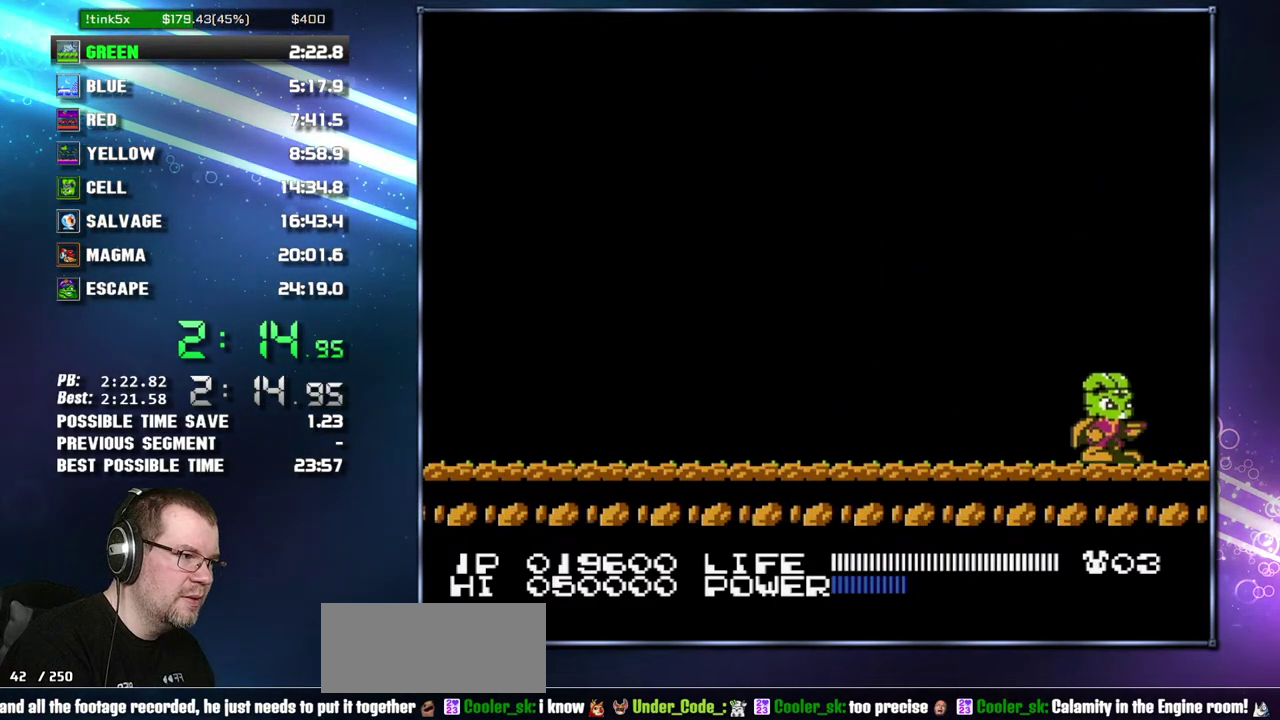
{"buttons": []}